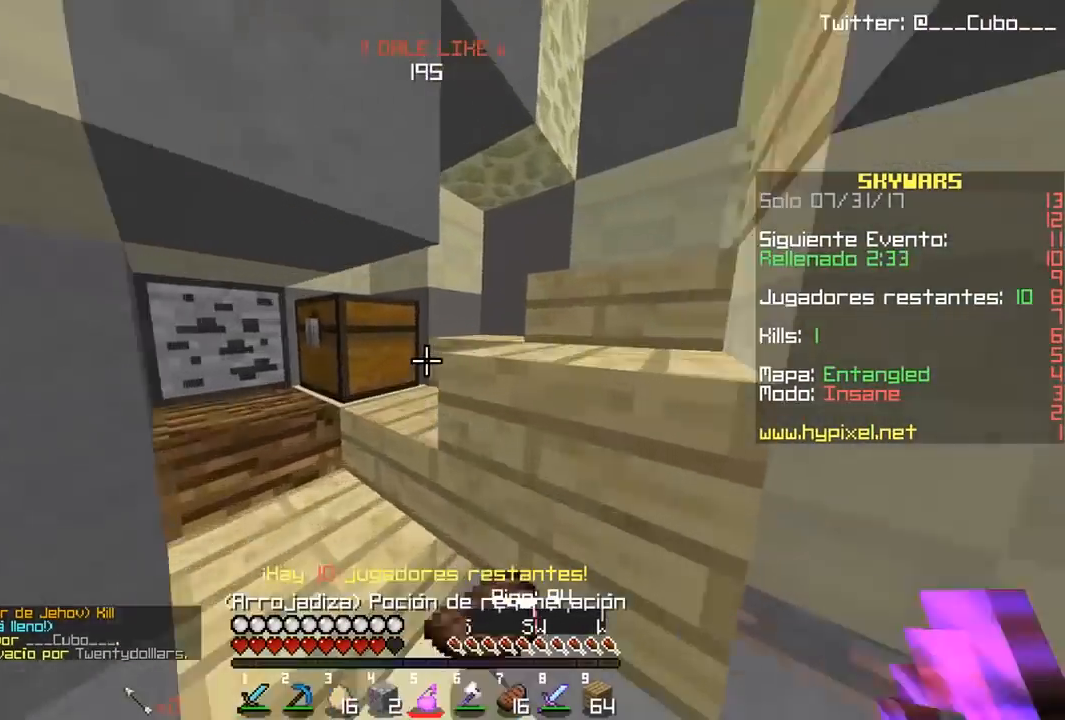
Gameplay with keyboard and mouse; each line is a JSON object with the keys and mouse buttons held at the frame after it. "events" lists presses ("down") and releases ("up") of "a", "d", "s", "w", "mouse_left" and "mouse_right" between this image and that frame as [ms after this image, input, new state], when the widget could be followed in between. "mouse_left", "mouse_right" = the "left", "right" buttons of the "mouse" list. No other keys are recorded. Fast repeated clicks can show as one long hold. Mouse movement is not recorded.
{"keys": ["w"], "mouse": [], "events": [[50, "a", "down"], [217, "a", "up"]]}
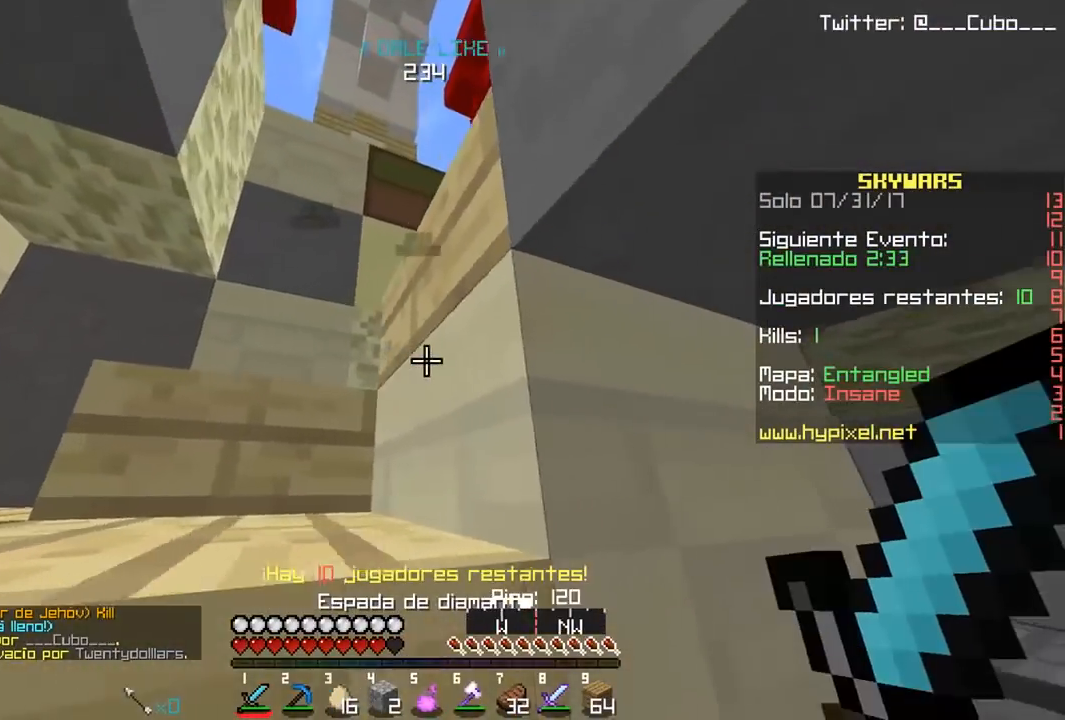
{"keys": ["w"], "mouse": ["right"], "events": [[83, "a", "down"], [333, "mouse_right", "down"], [450, "a", "up"]]}
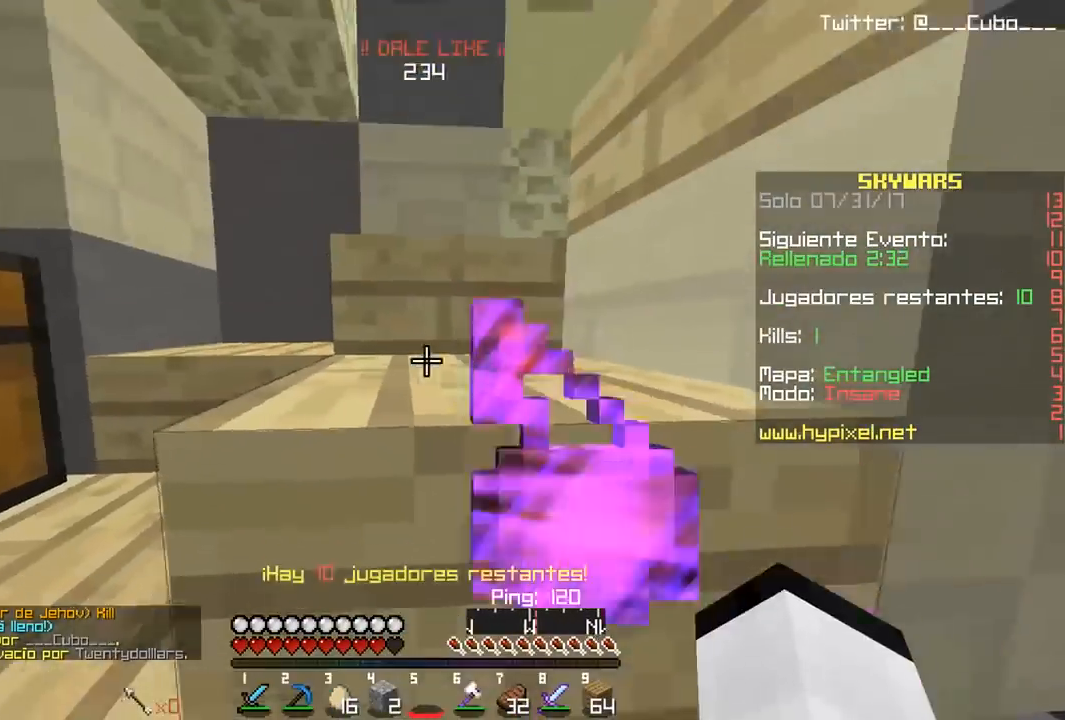
{"keys": ["w"], "mouse": ["right"], "events": [[17, "mouse_right", "up"], [383, "mouse_right", "down"]]}
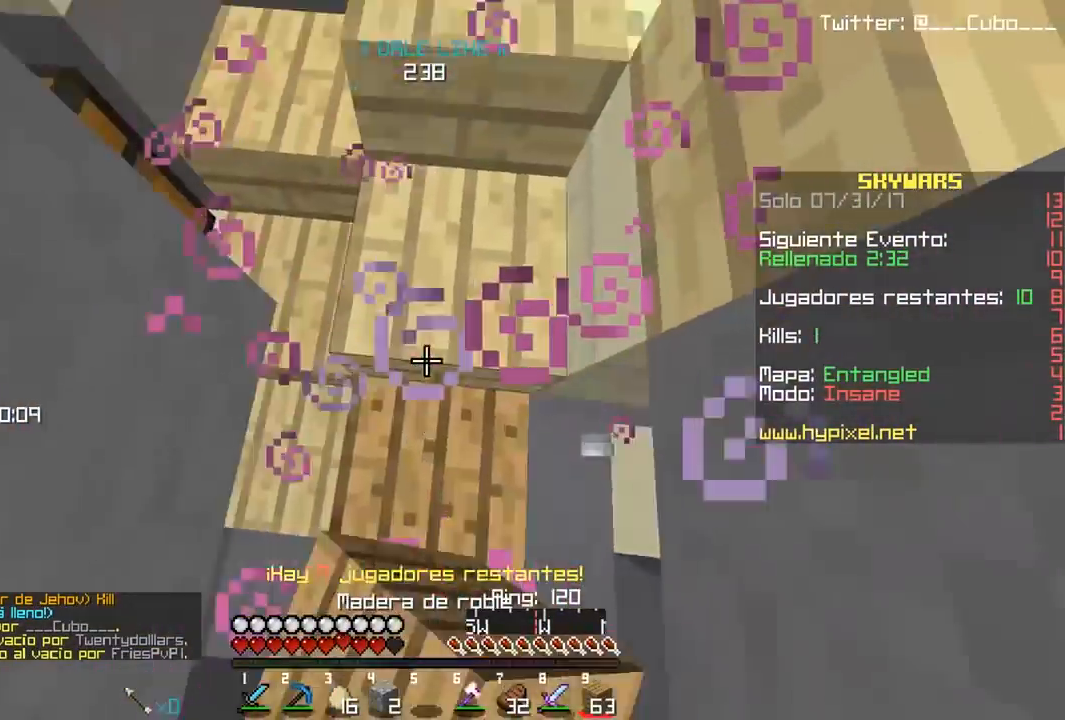
{"keys": ["a", "w"], "mouse": [], "events": [[50, "mouse_right", "up"], [200, "a", "down"]]}
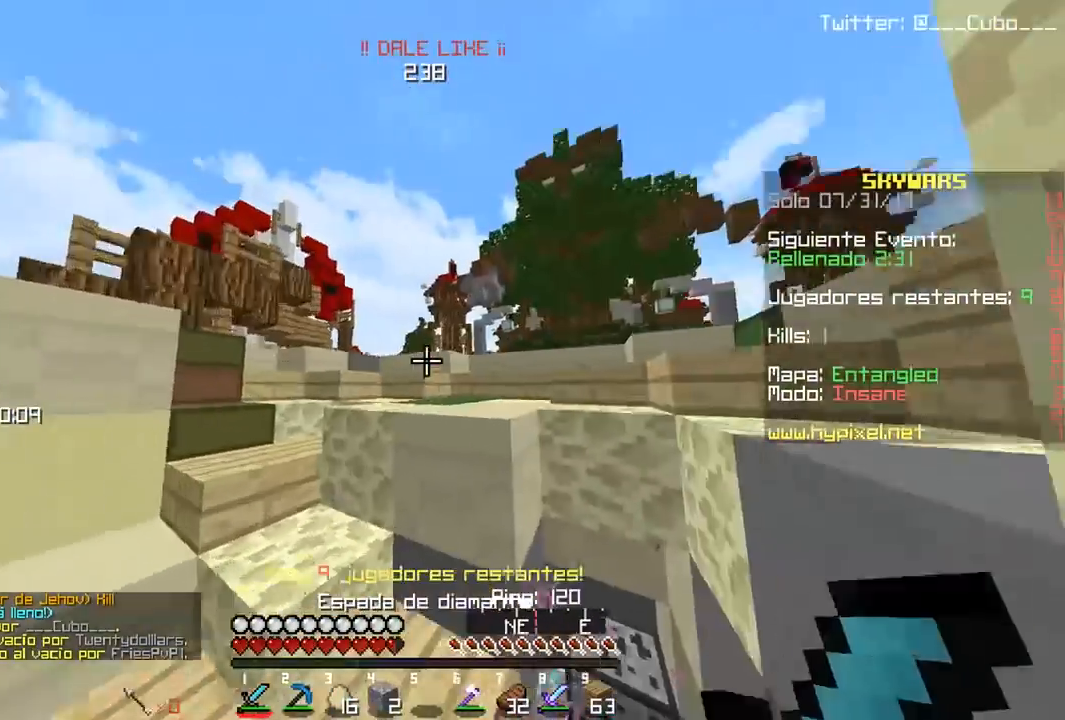
{"keys": ["a"], "mouse": [], "events": [[133, "a", "up"], [233, "a", "down"], [367, "w", "up"]]}
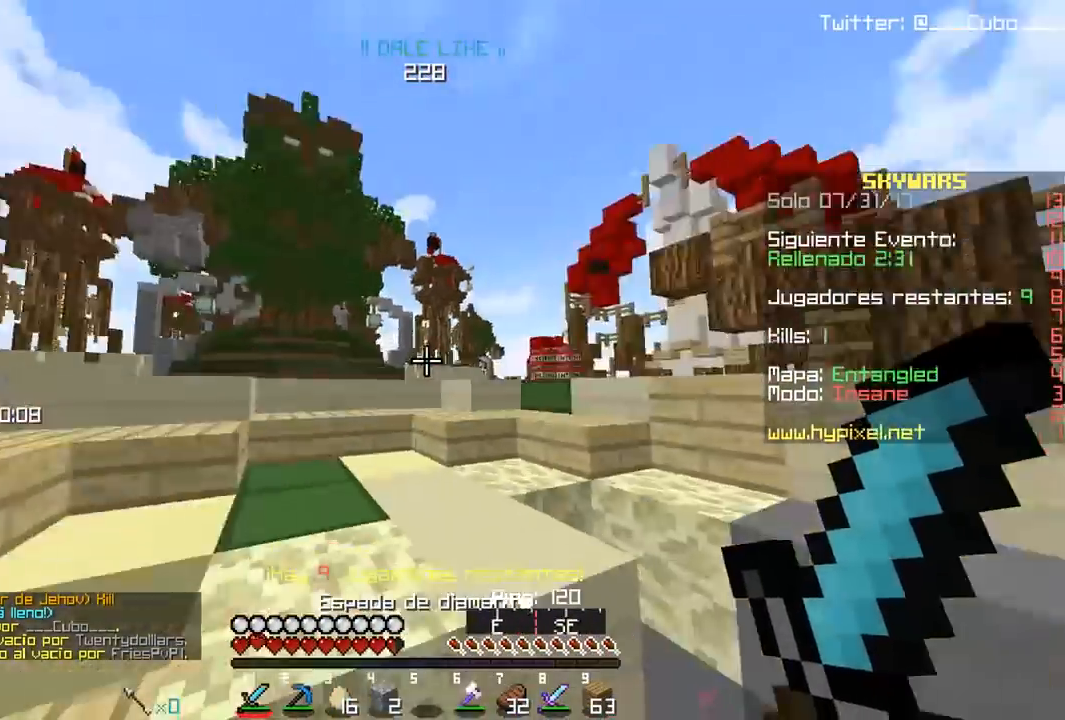
{"keys": ["w"], "mouse": [], "events": [[183, "w", "down"], [450, "a", "up"]]}
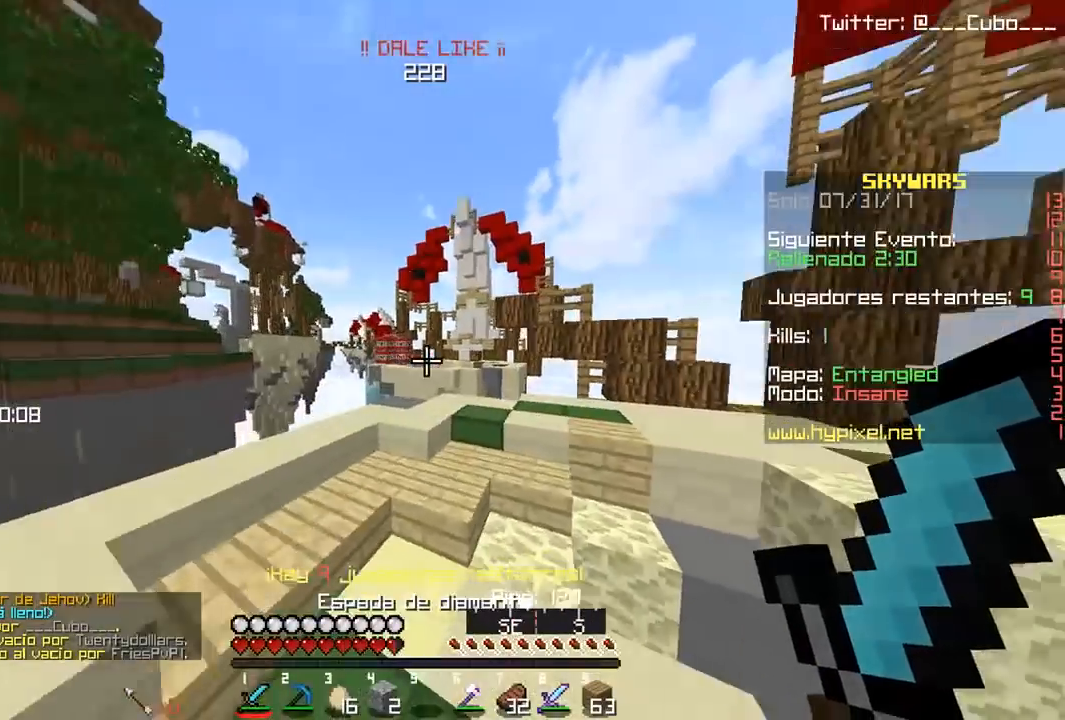
{"keys": ["w"], "mouse": [], "events": [[333, "d", "down"], [500, "d", "up"]]}
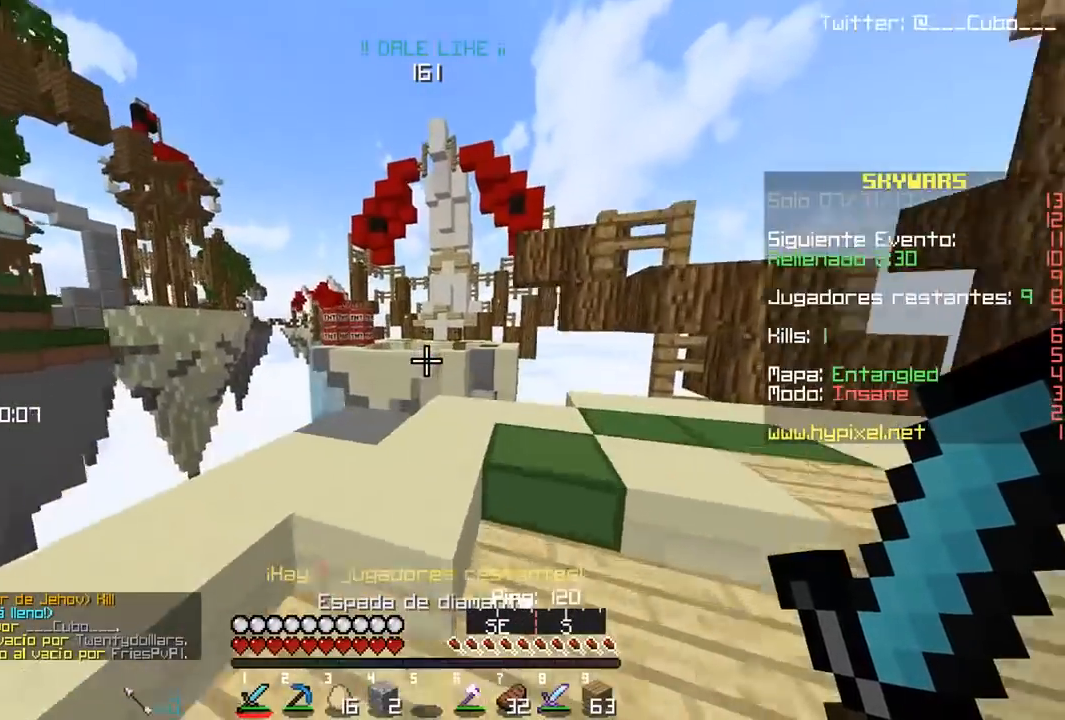
{"keys": [], "mouse": ["left", "right"], "events": [[267, "mouse_left", "down"], [267, "mouse_right", "down"], [417, "w", "up"]]}